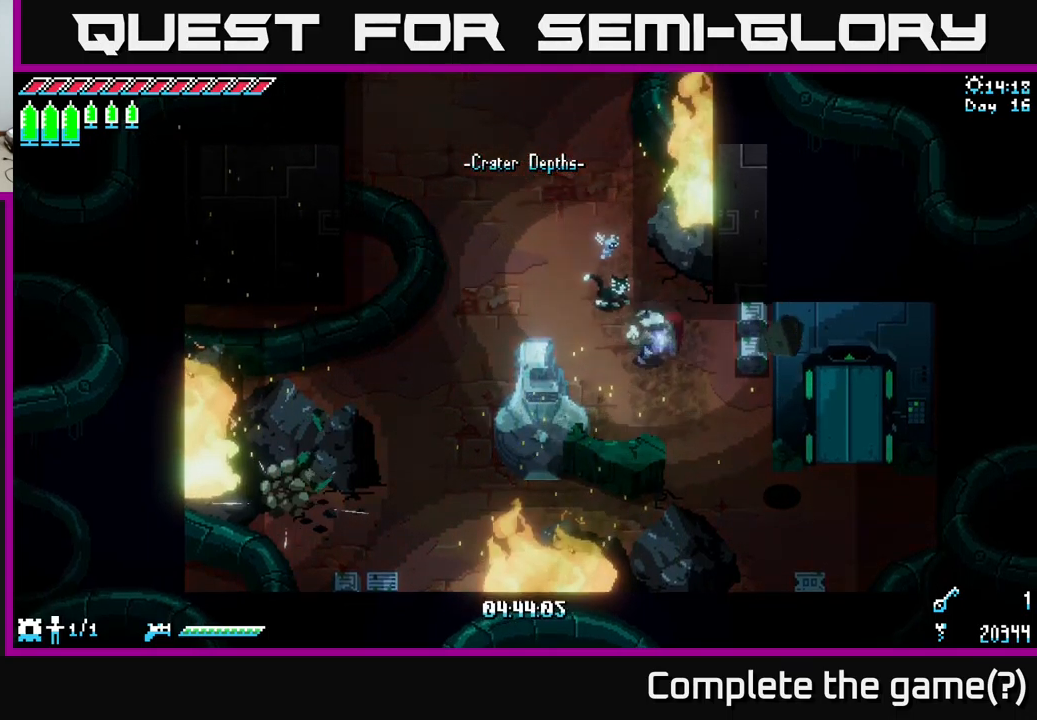
Gameplay with a controller (Xbox layout); each line is a JSON object with the inputs held at the frame after it. "events" lists button and stick changes between this image and that frame as [ms after this image, input, new state], when the widget could be followed in between.
{"buttons": ["X"], "left_stick": "down-right", "right_stick": "center", "events": []}
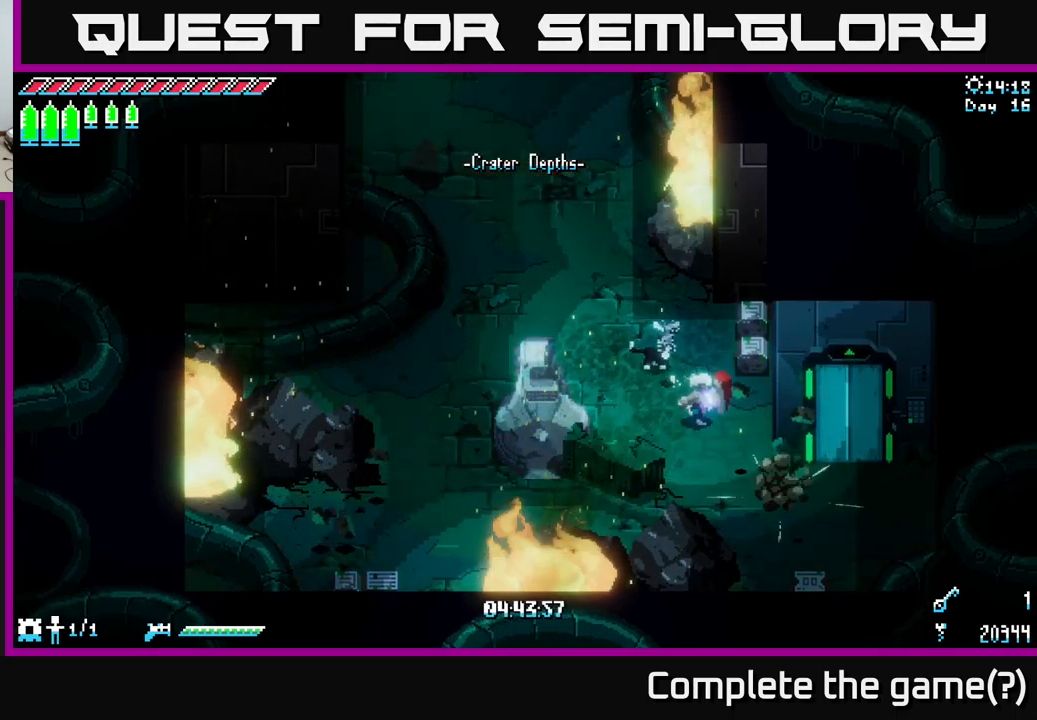
{"buttons": ["X"], "left_stick": "down-right", "right_stick": "center", "events": []}
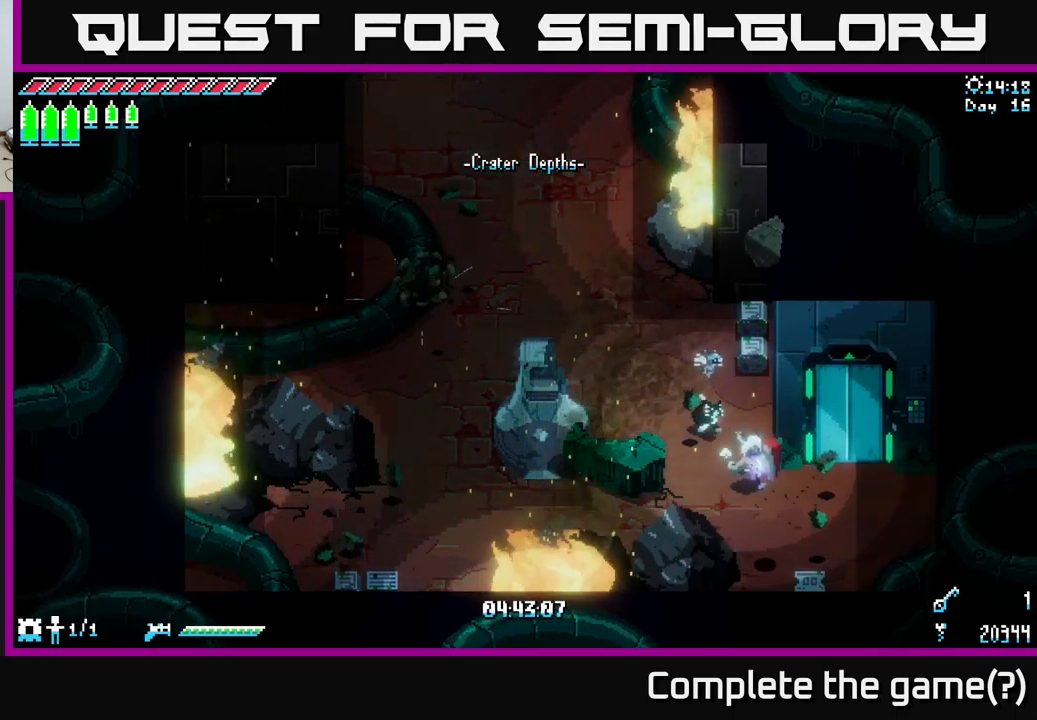
{"buttons": ["X"], "left_stick": "up-right", "right_stick": "center", "events": [[250, "left_stick", "right"], [484, "left_stick", "up-right"]]}
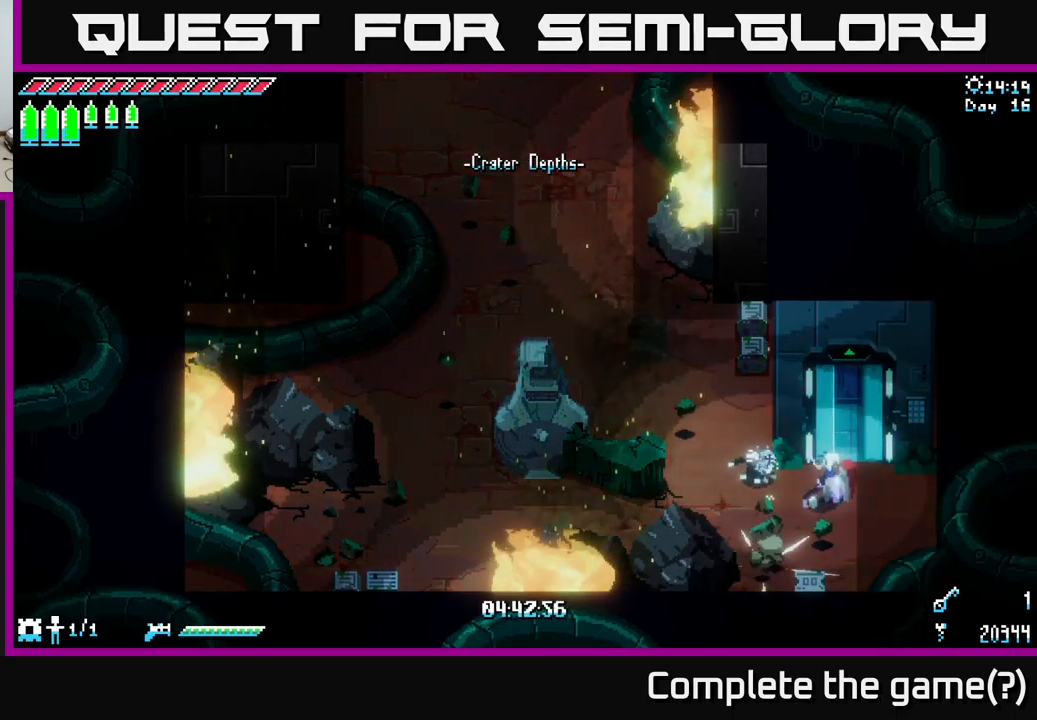
{"buttons": [], "left_stick": "up", "right_stick": "center", "events": [[134, "X", "up"], [284, "left_stick", "up"]]}
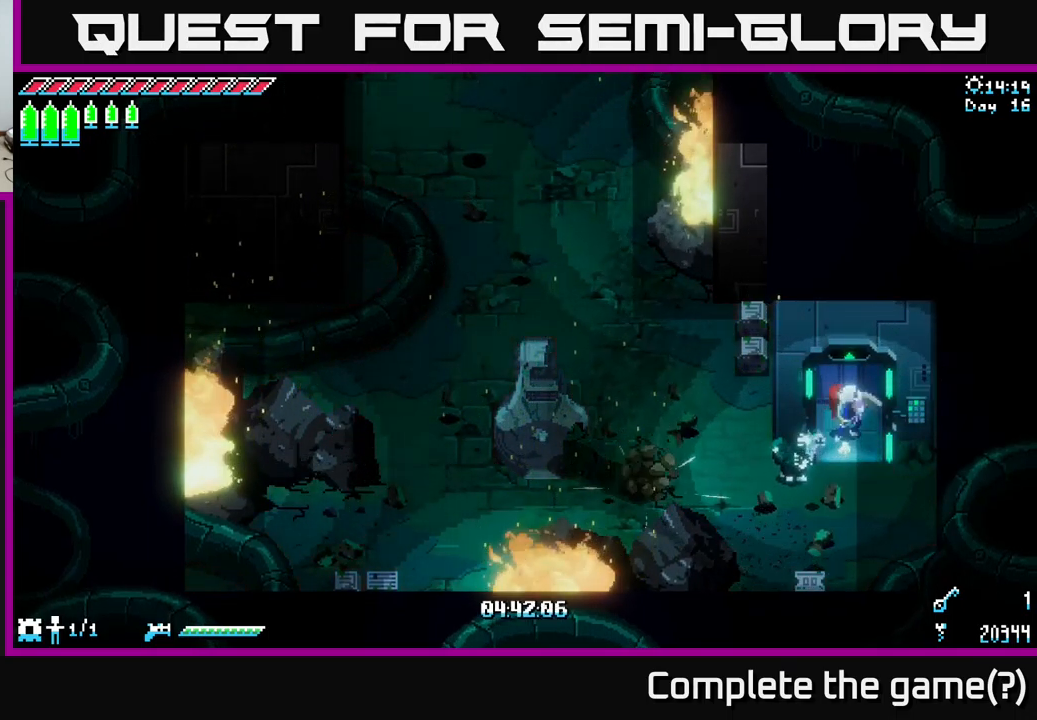
{"buttons": [], "left_stick": "center", "right_stick": "center", "events": [[34, "Y", "down"], [134, "Y", "up"], [234, "left_stick", "center"]]}
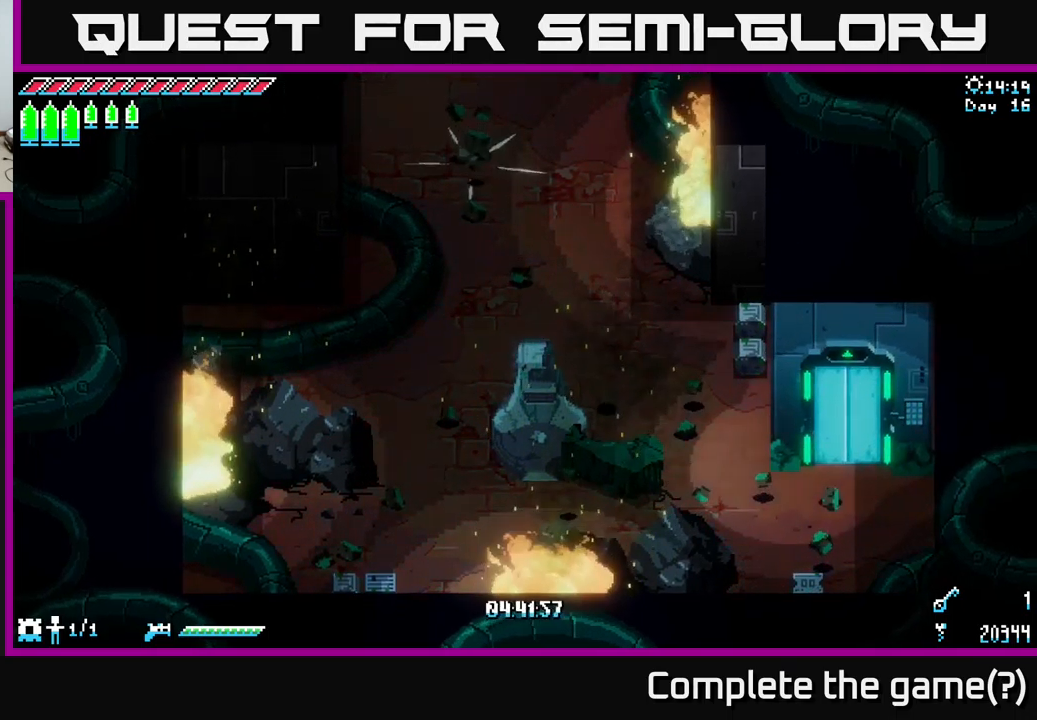
{"buttons": [], "left_stick": "center", "right_stick": "center", "events": []}
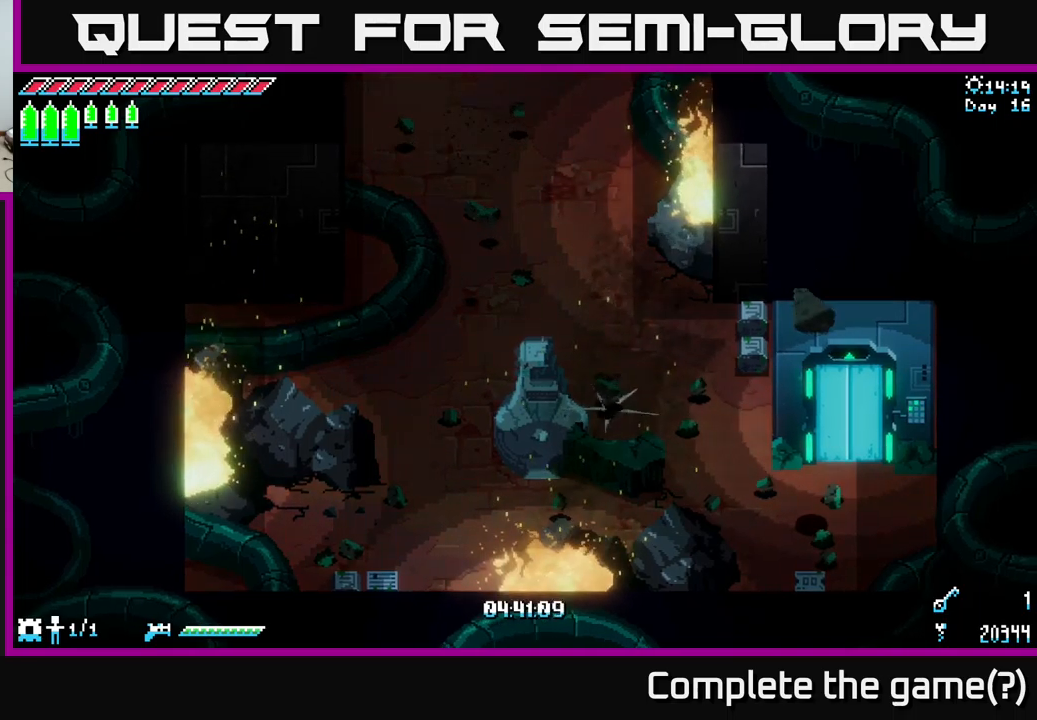
{"buttons": [], "left_stick": "center", "right_stick": "center", "events": [[267, "left_stick", "up"], [333, "left_stick", "up-left"], [500, "left_stick", "center"]]}
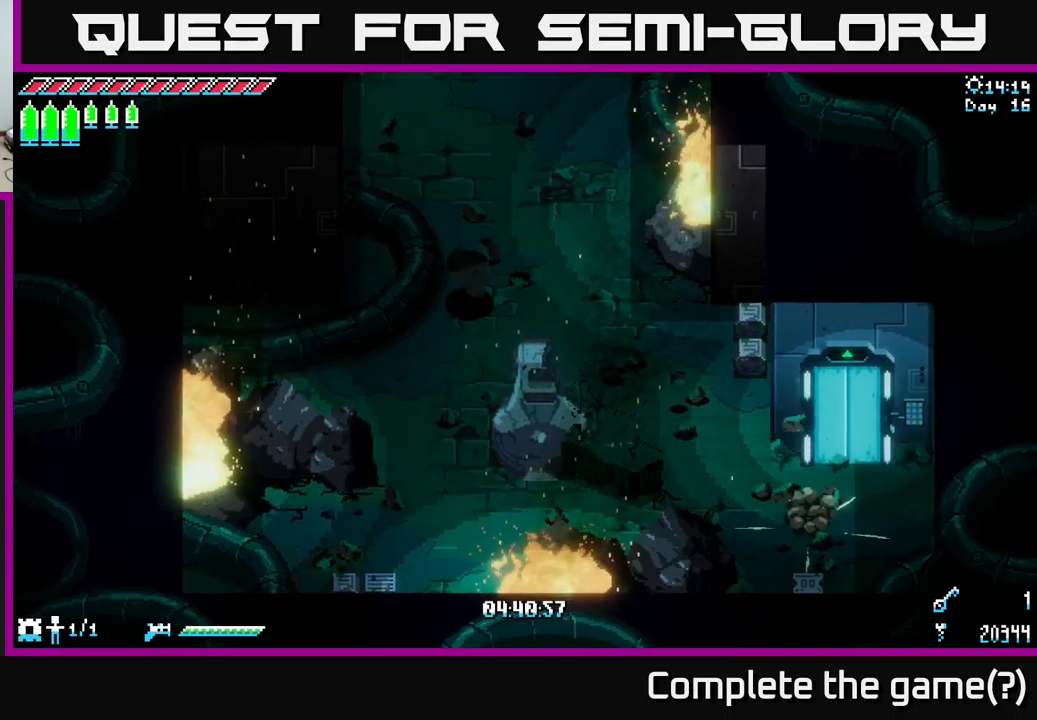
{"buttons": [], "left_stick": "up", "right_stick": "center", "events": [[500, "left_stick", "up"]]}
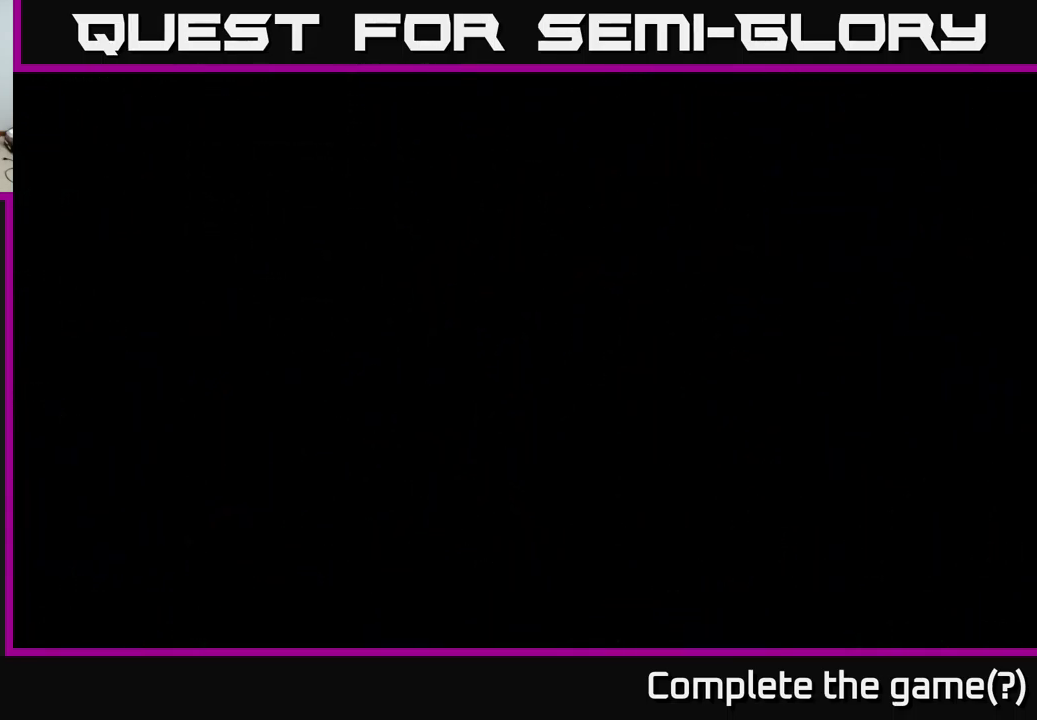
{"buttons": [], "left_stick": "left", "right_stick": "center", "events": [[67, "left_stick", "up-left"], [200, "left_stick", "center"], [367, "left_stick", "left"]]}
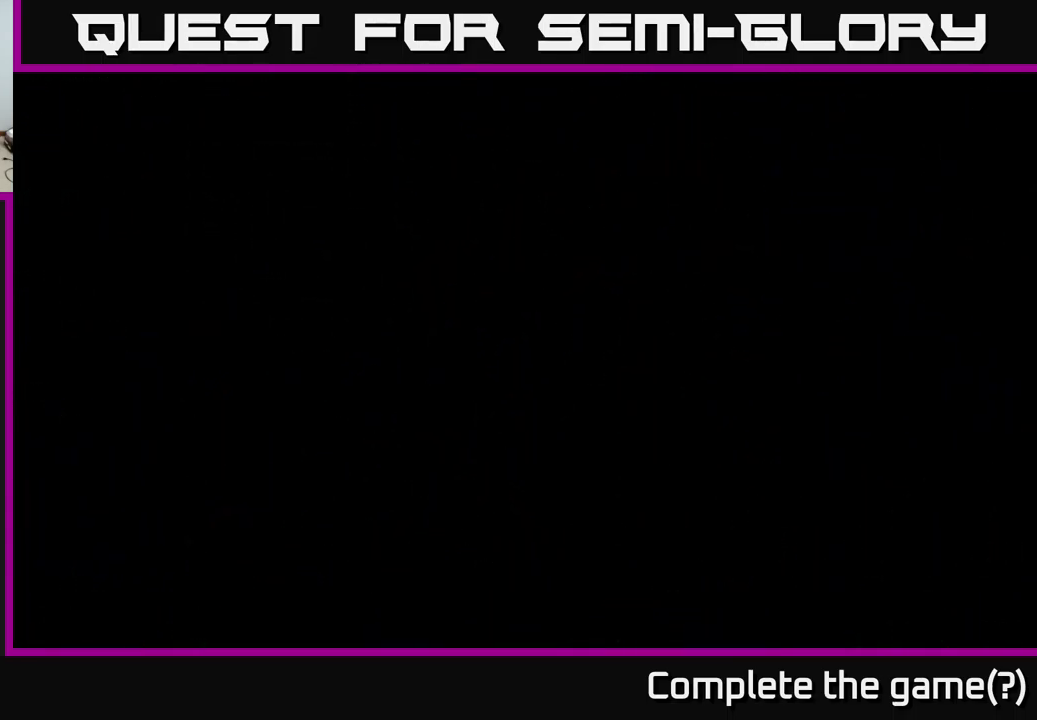
{"buttons": [], "left_stick": "up", "right_stick": "center", "events": [[17, "left_stick", "up-left"], [133, "left_stick", "up"]]}
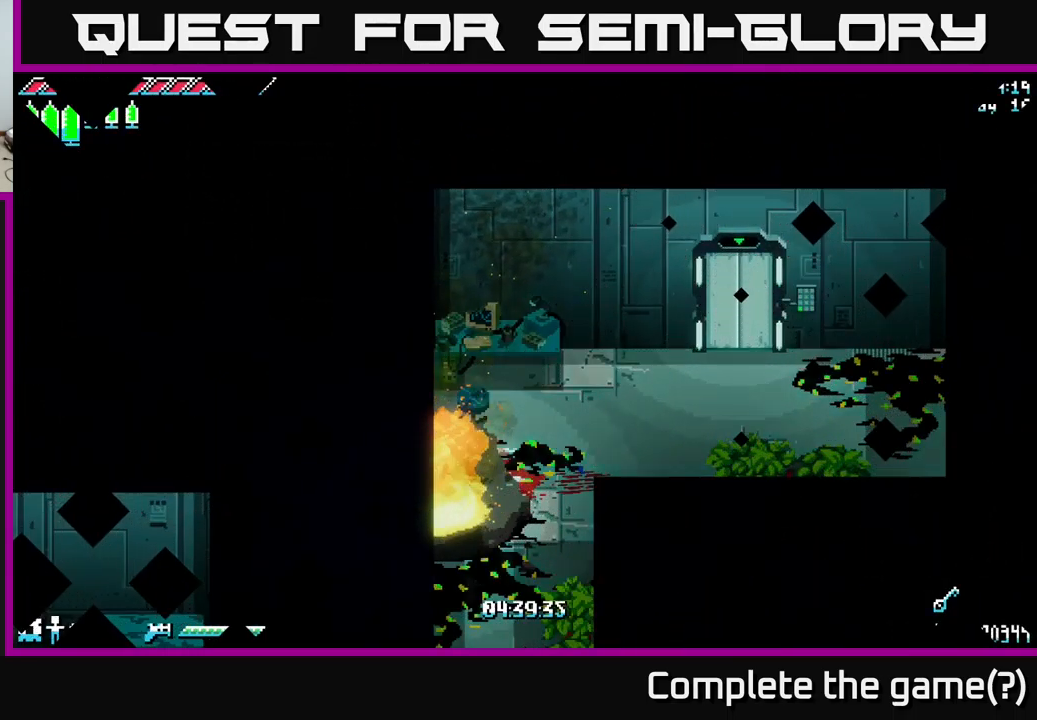
{"buttons": ["X"], "left_stick": "up-right", "right_stick": "center", "events": [[67, "left_stick", "down"], [217, "X", "down"], [267, "left_stick", "right"], [400, "left_stick", "up-right"]]}
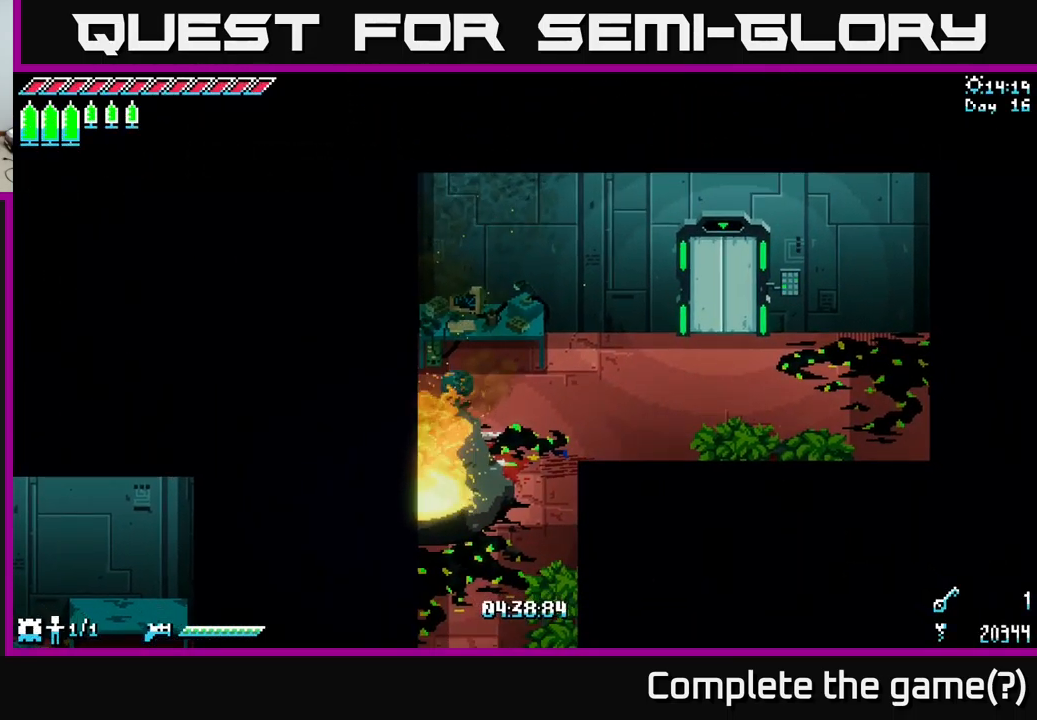
{"buttons": ["X"], "left_stick": "down", "right_stick": "center", "events": [[117, "left_stick", "down"]]}
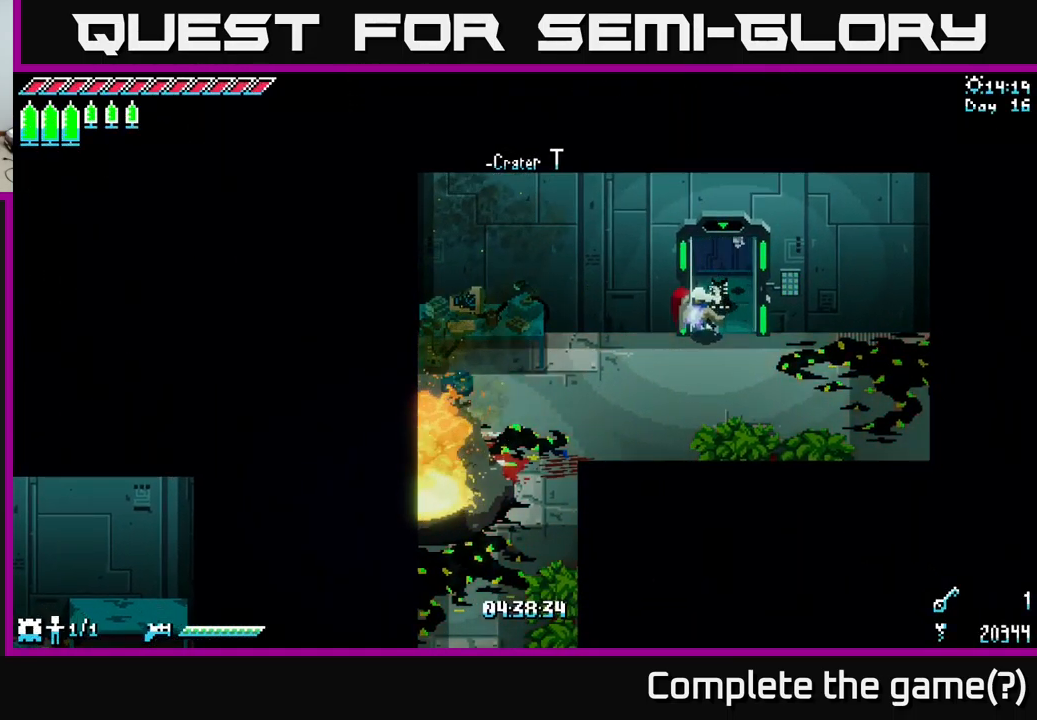
{"buttons": ["X"], "left_stick": "down-left", "right_stick": "center", "events": [[400, "left_stick", "down-left"]]}
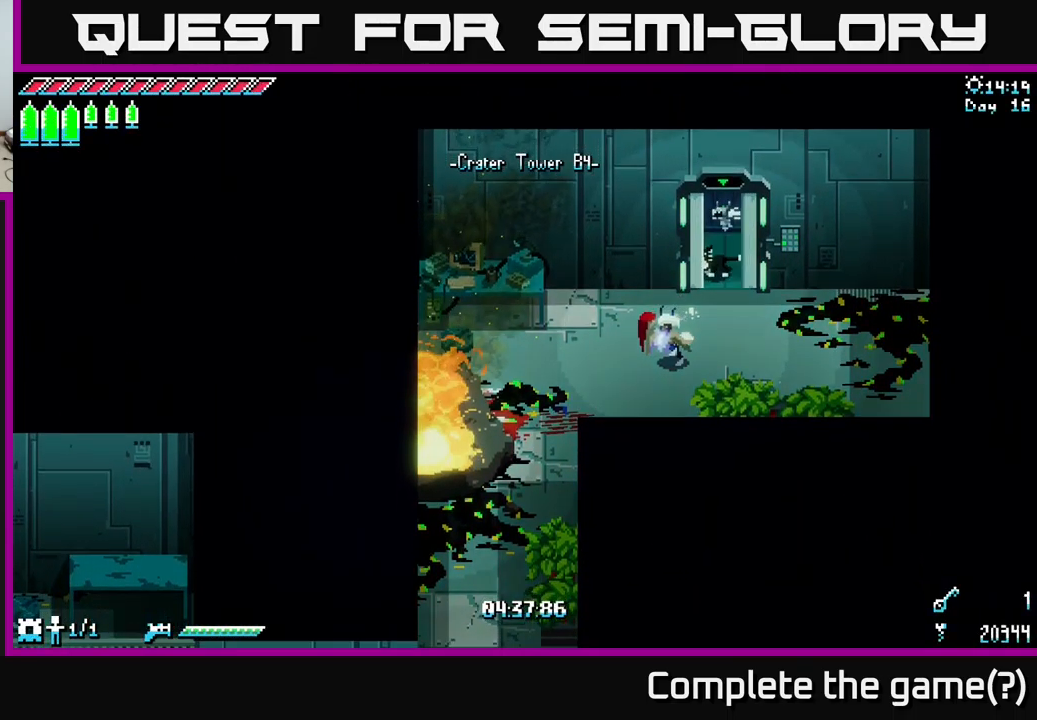
{"buttons": ["X"], "left_stick": "down-left", "right_stick": "center", "events": []}
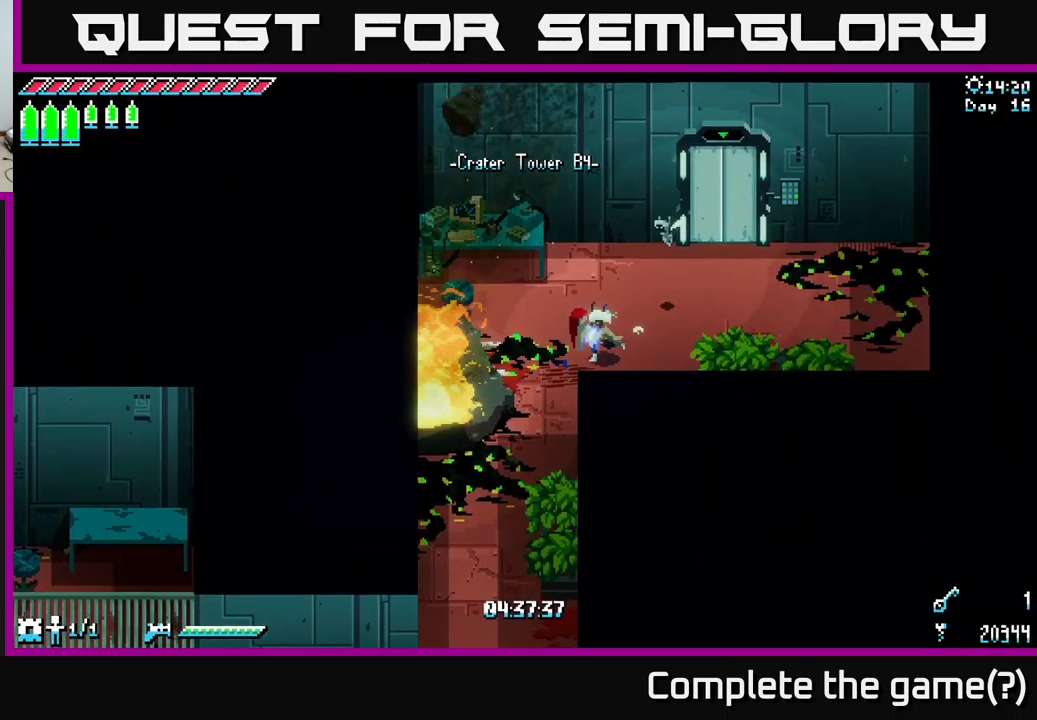
{"buttons": ["X"], "left_stick": "down", "right_stick": "center", "events": [[417, "left_stick", "down"]]}
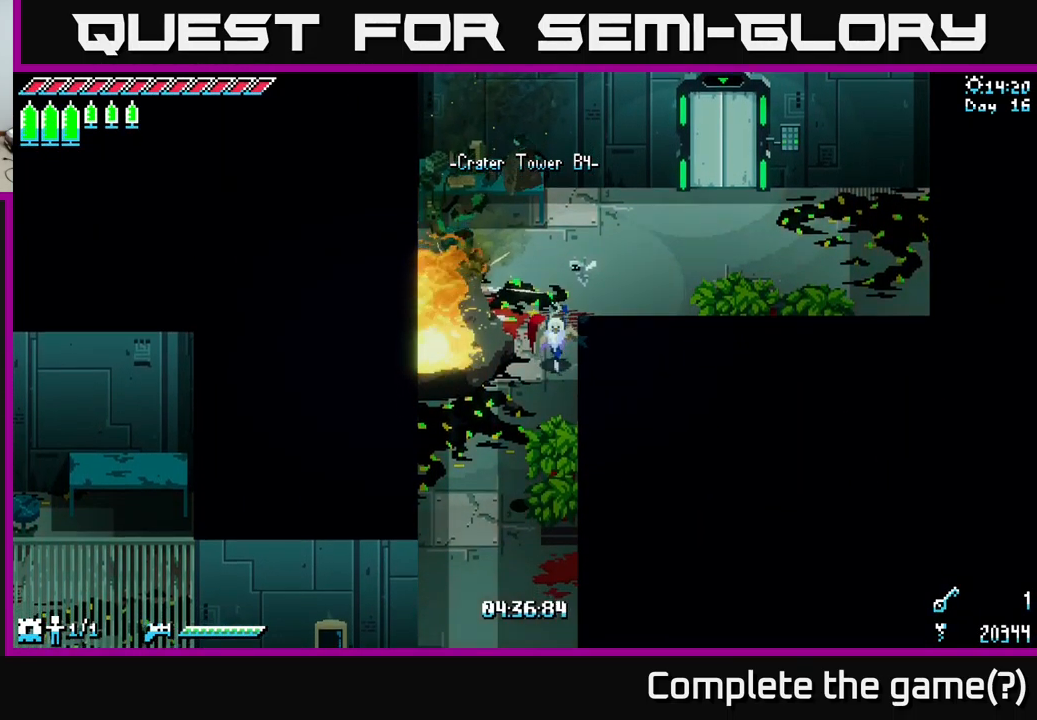
{"buttons": ["X"], "left_stick": "down-left", "right_stick": "center", "events": [[167, "left_stick", "down-left"]]}
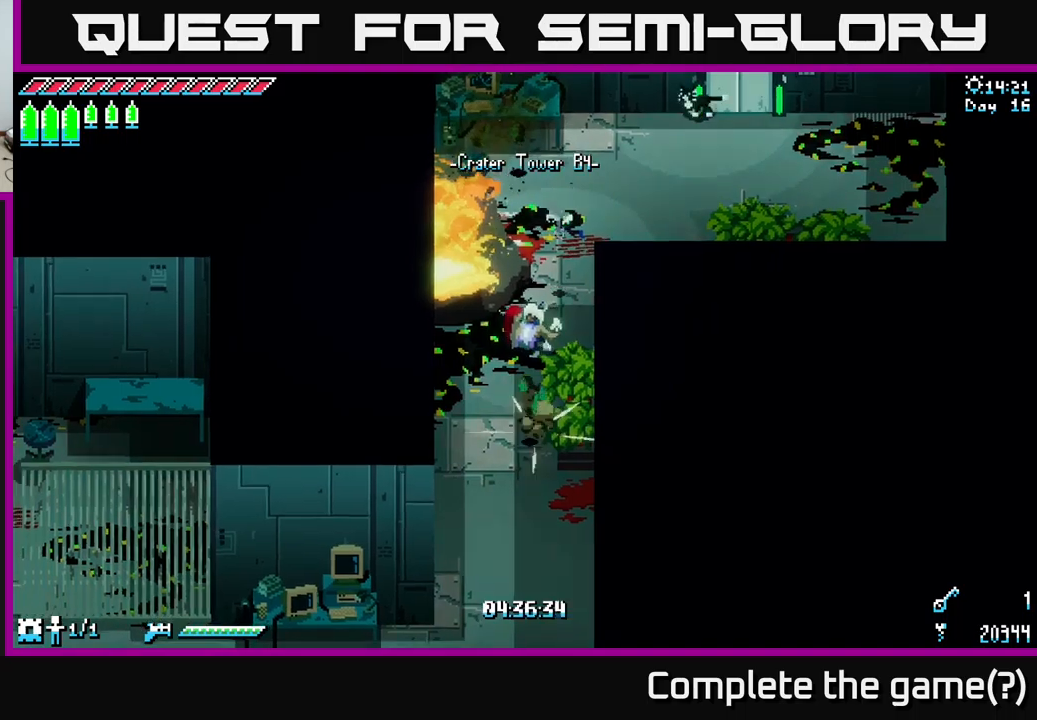
{"buttons": ["X"], "left_stick": "down", "right_stick": "center", "events": [[334, "left_stick", "down"]]}
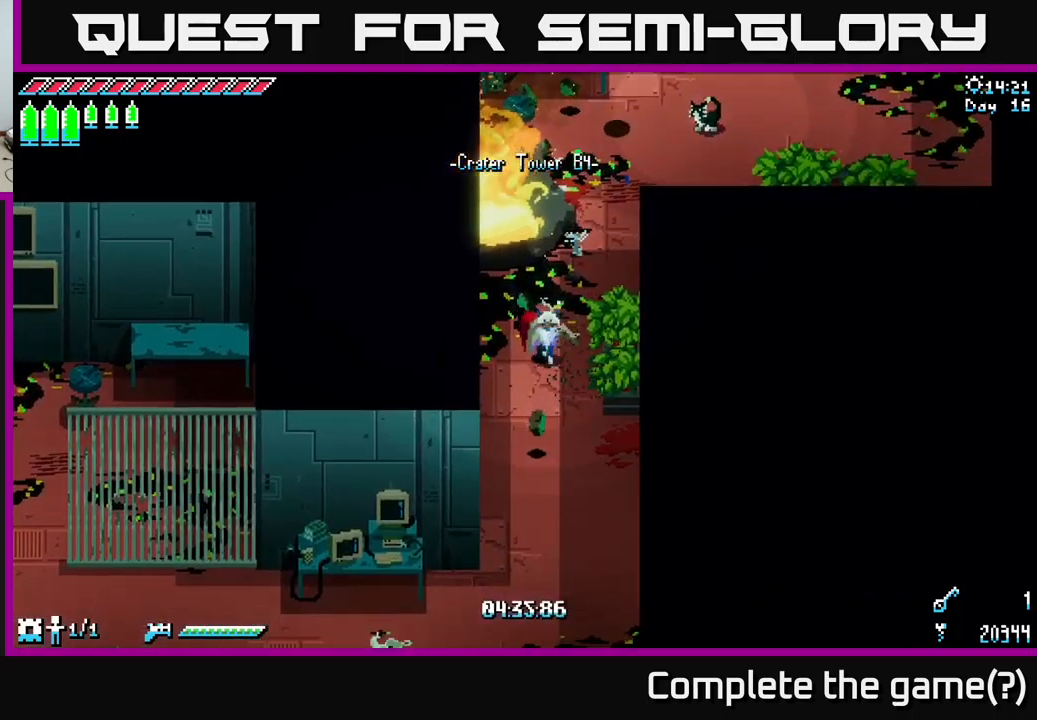
{"buttons": ["X"], "left_stick": "down", "right_stick": "center", "events": []}
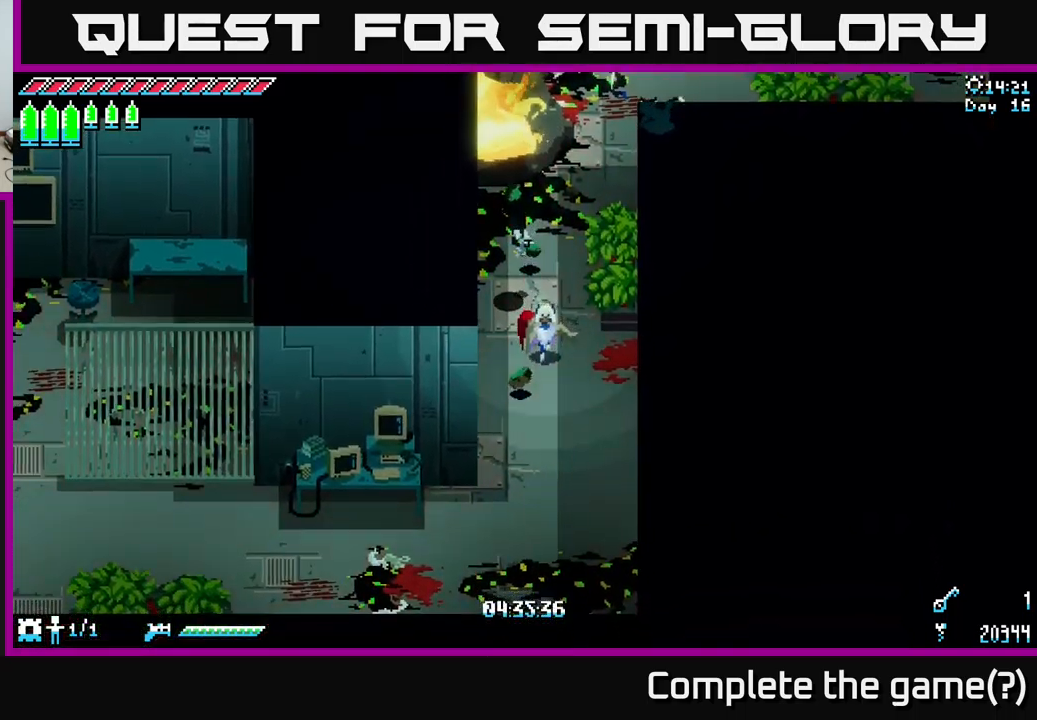
{"buttons": ["X"], "left_stick": "down", "right_stick": "center", "events": []}
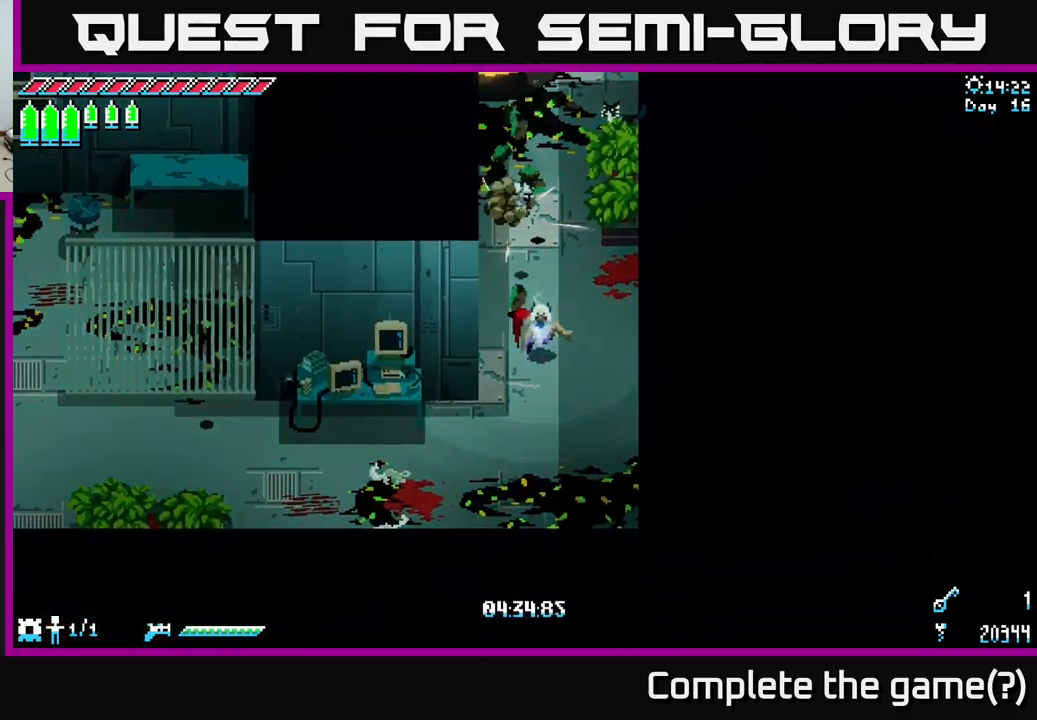
{"buttons": ["X"], "left_stick": "down-left", "right_stick": "center", "events": [[134, "left_stick", "down-left"]]}
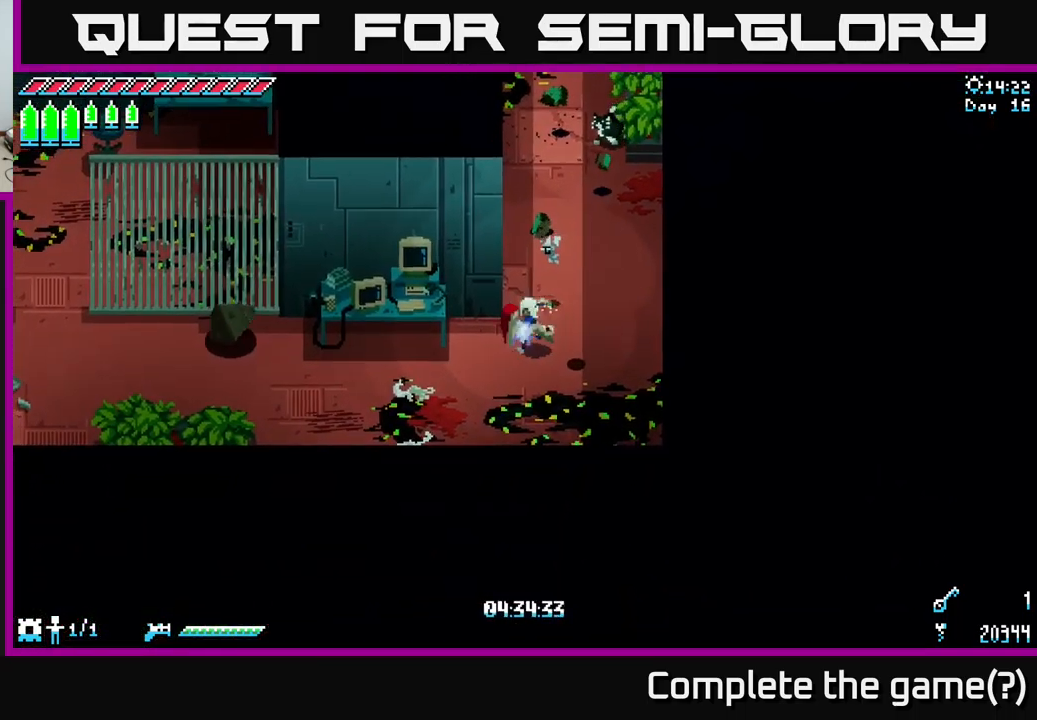
{"buttons": ["X"], "left_stick": "down-left", "right_stick": "center", "events": []}
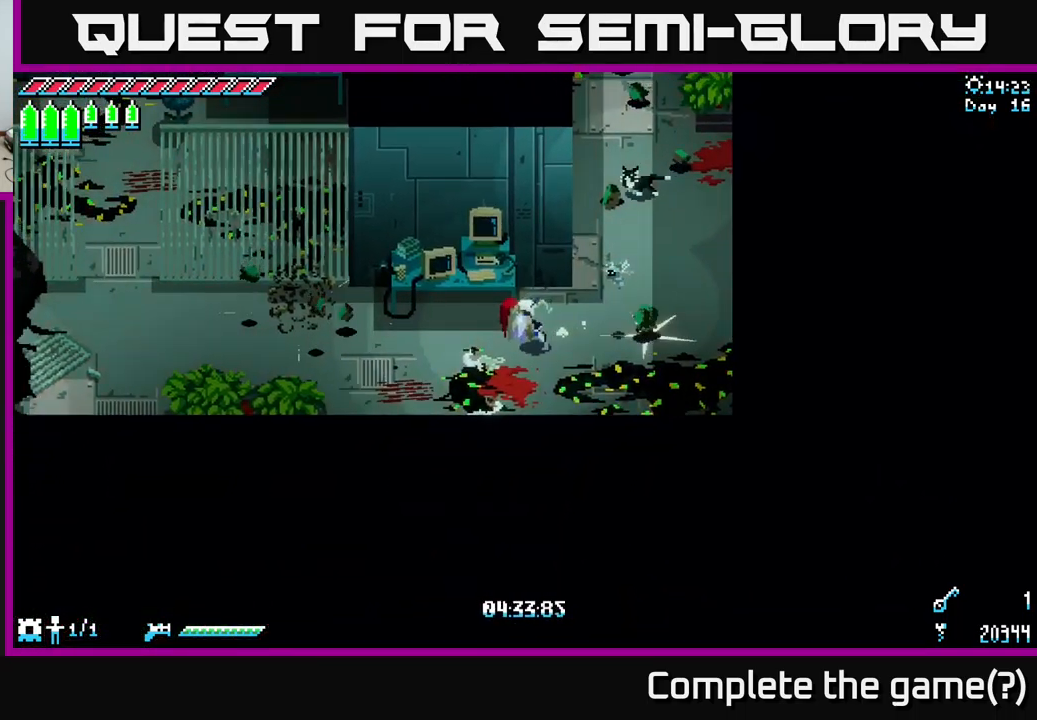
{"buttons": ["X"], "left_stick": "left", "right_stick": "center", "events": [[67, "left_stick", "left"]]}
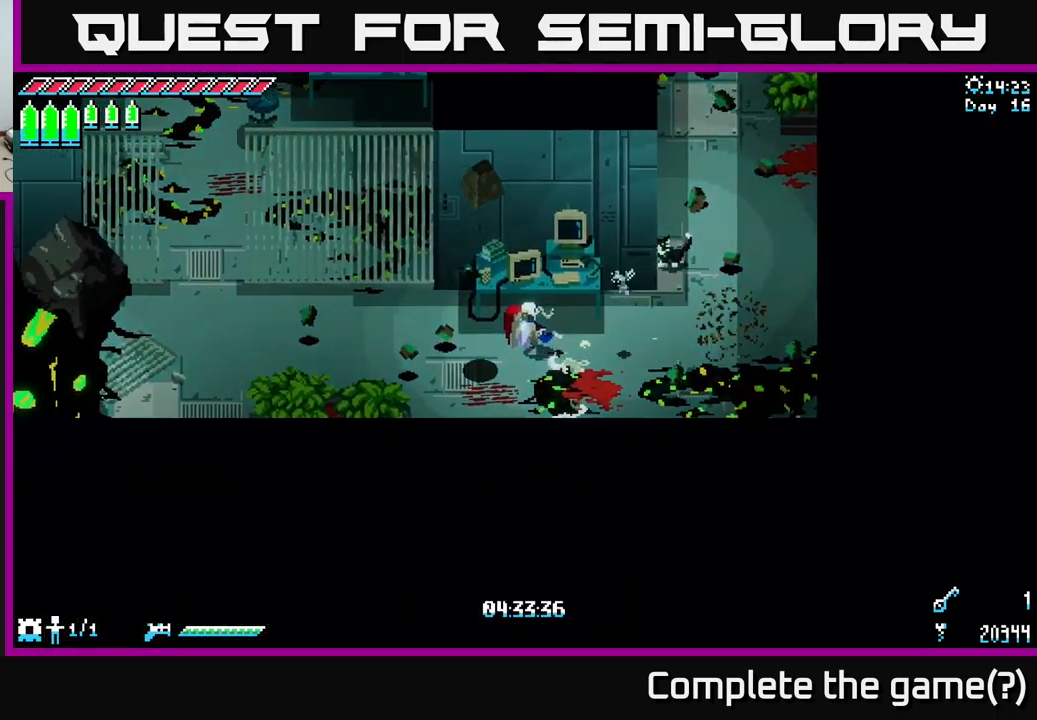
{"buttons": ["X"], "left_stick": "left", "right_stick": "center", "events": []}
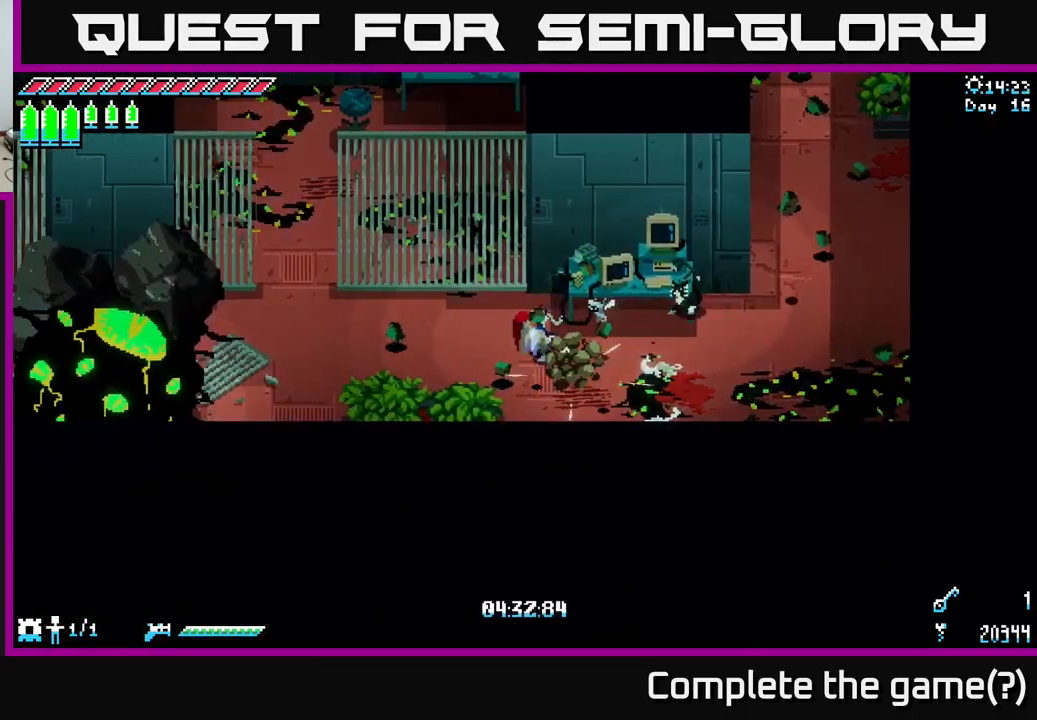
{"buttons": ["X"], "left_stick": "left", "right_stick": "center", "events": []}
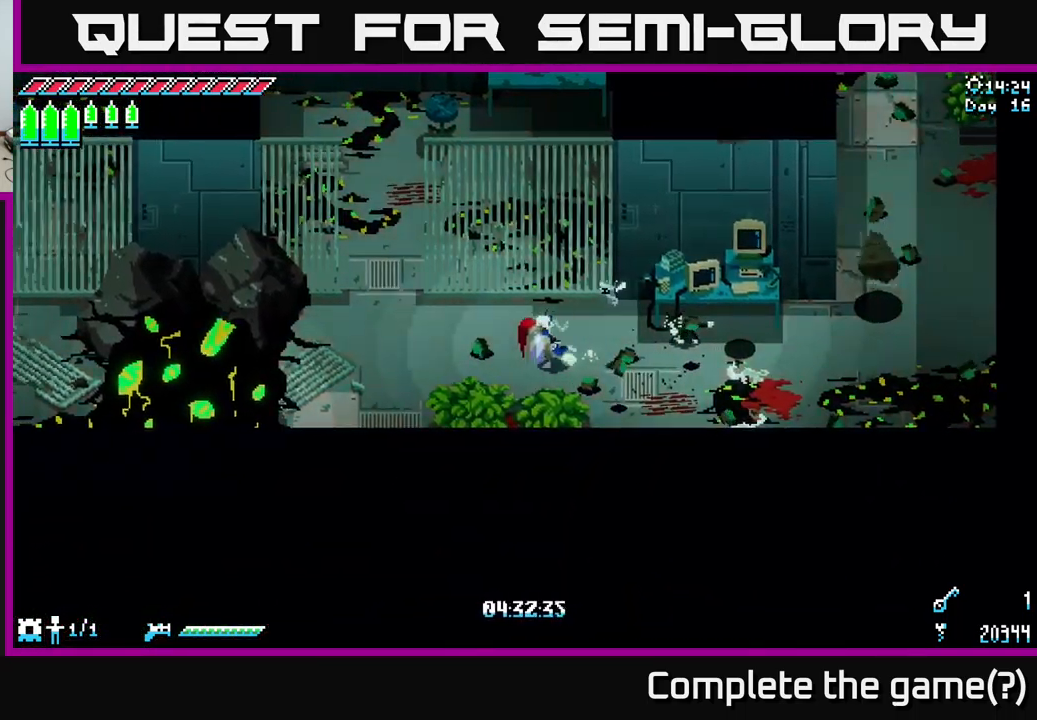
{"buttons": ["X"], "left_stick": "up-left", "right_stick": "center", "events": [[184, "left_stick", "up-left"]]}
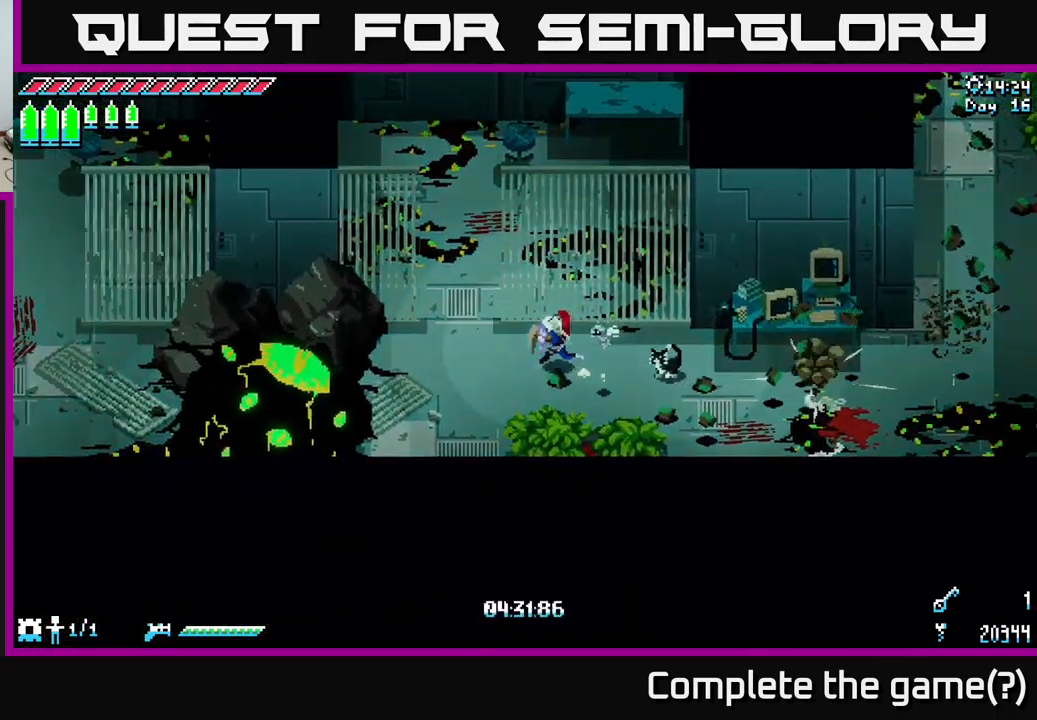
{"buttons": [], "left_stick": "down", "right_stick": "center", "events": [[50, "X", "up"], [167, "left_stick", "center"], [217, "Y", "down"], [284, "Y", "up"], [417, "left_stick", "down"]]}
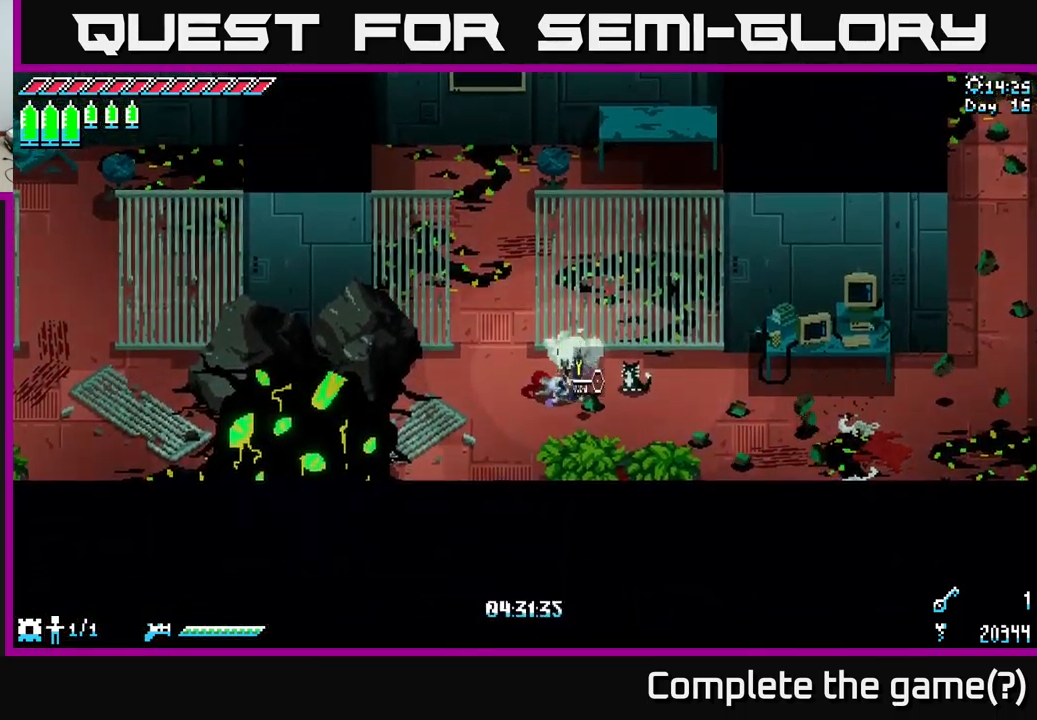
{"buttons": ["X", "R2"], "left_stick": "left", "right_stick": "center", "events": [[17, "X", "down"], [283, "left_stick", "left"], [366, "A", "down"], [483, "A", "up"], [516, "R2", "down"]]}
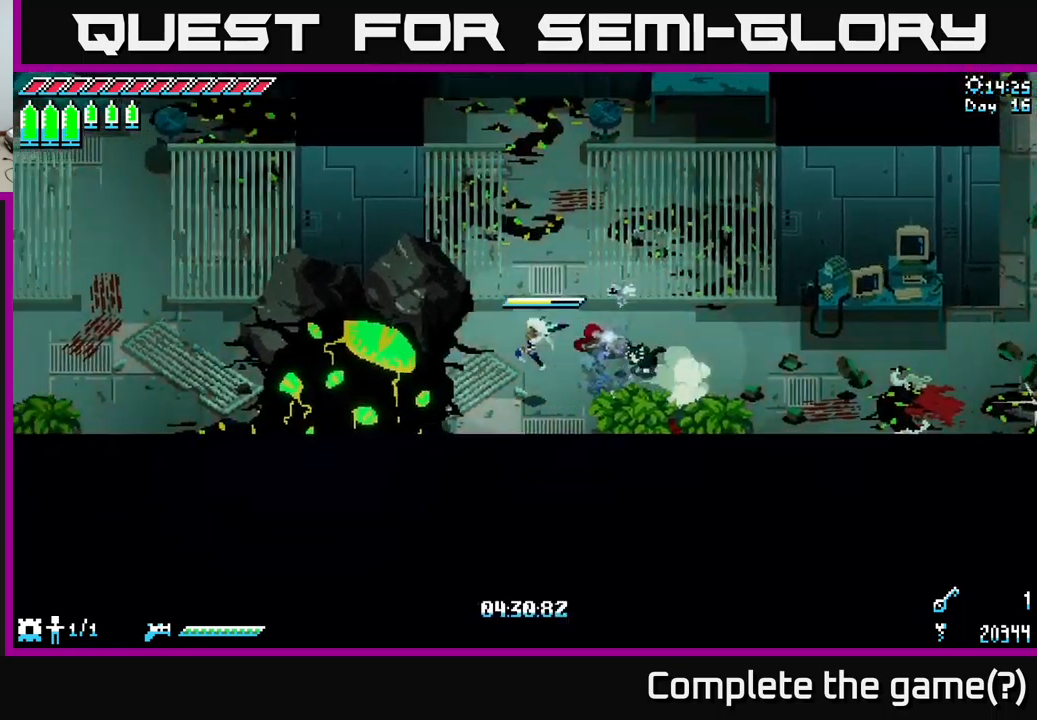
{"buttons": [], "left_stick": "left", "right_stick": "center", "events": [[117, "R2", "up"], [167, "X", "up"], [250, "left_stick", "center"], [400, "left_stick", "left"]]}
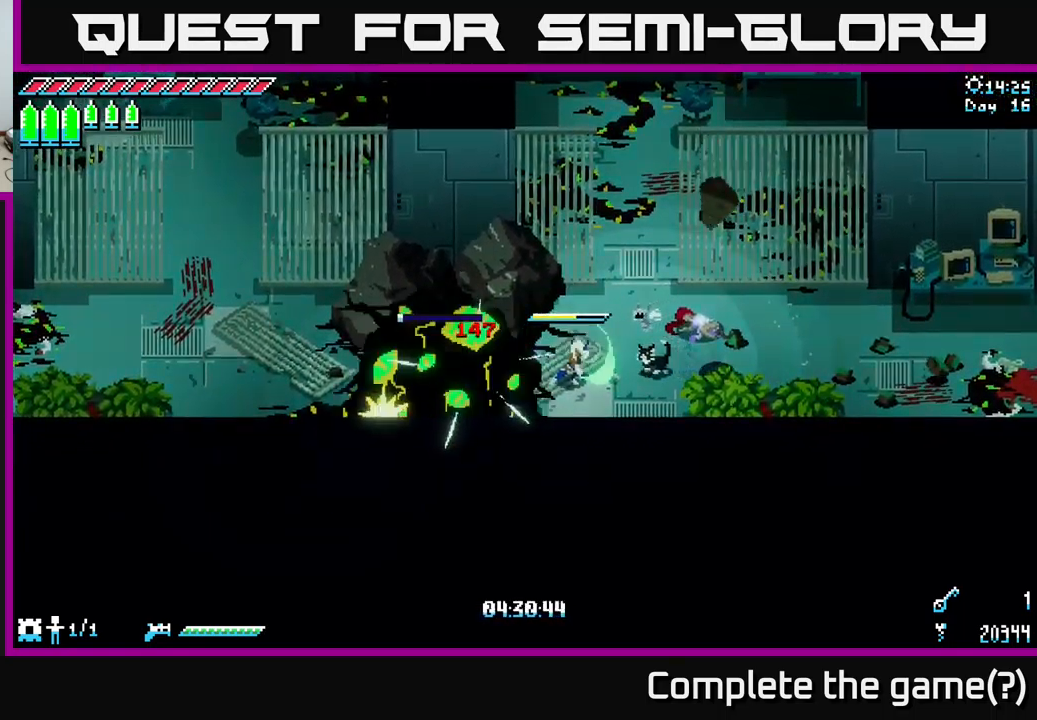
{"buttons": [], "left_stick": "up-right", "right_stick": "center", "events": [[150, "left_stick", "right"], [167, "X", "down"], [334, "left_stick", "up-right"], [400, "X", "up"]]}